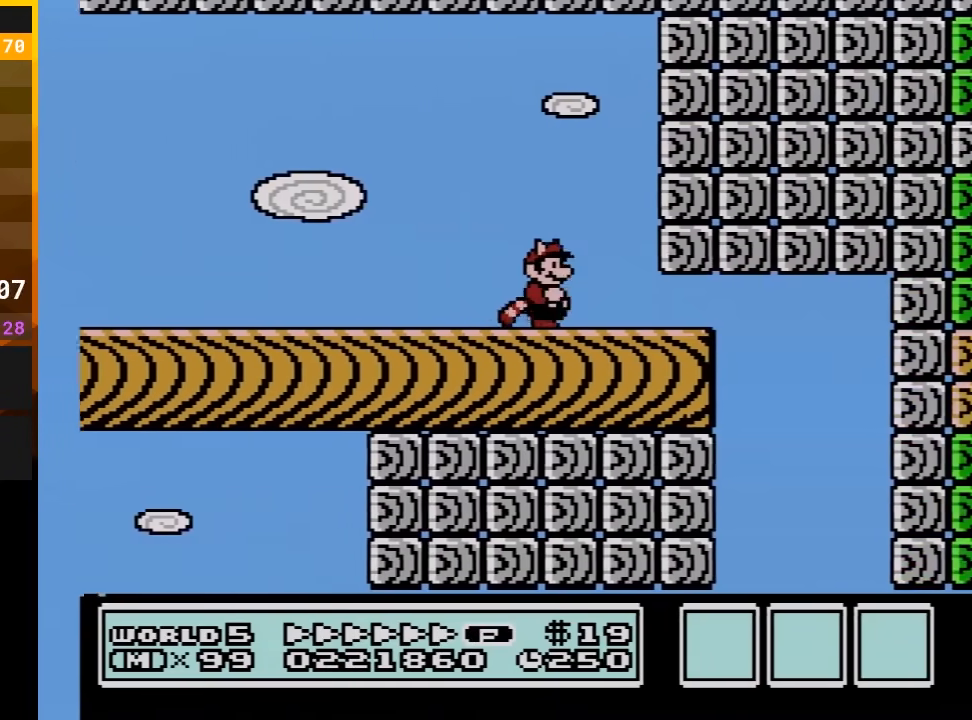
Gameplay with a controller (Nintendo layout); each line is a JSON object with the inputs held at the frame after it. "events" lists button and stick changes between this image and that frame as [ms after this image, input, new state], when the widget could be followed in between. Not read: L3 R3 X Y.
{"buttons": ["B", "DPAD_LEFT"], "events": [[117, "DPAD_DOWN", "down"], [150, "DPAD_RIGHT", "up"], [250, "A", "down"], [333, "DPAD_RIGHT", "down"], [367, "A", "up"], [367, "DPAD_DOWN", "up"], [367, "DPAD_RIGHT", "up"], [400, "DPAD_LEFT", "down"]]}
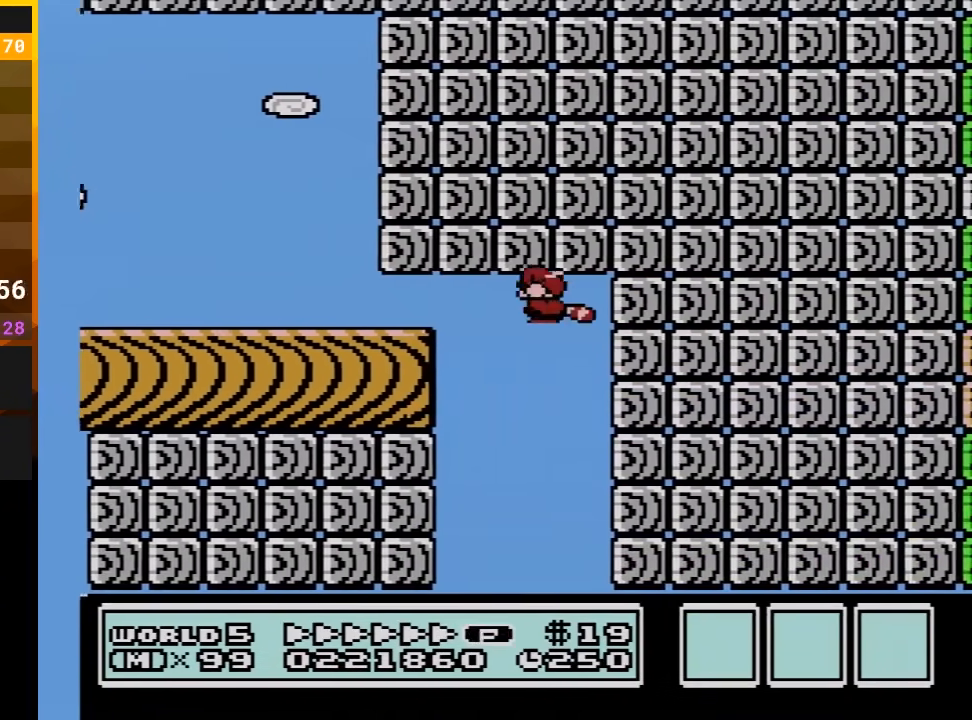
{"buttons": ["B", "DPAD_RIGHT"], "events": [[183, "DPAD_LEFT", "up"], [317, "DPAD_RIGHT", "down"]]}
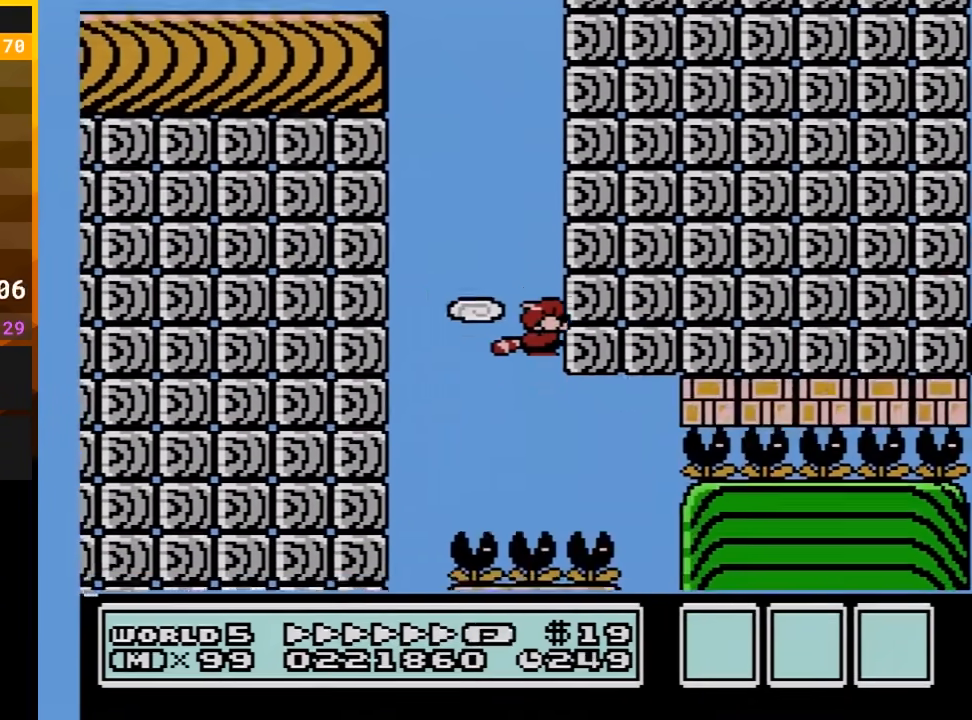
{"buttons": ["B", "DPAD_RIGHT"], "events": [[250, "A", "down"], [400, "A", "up"]]}
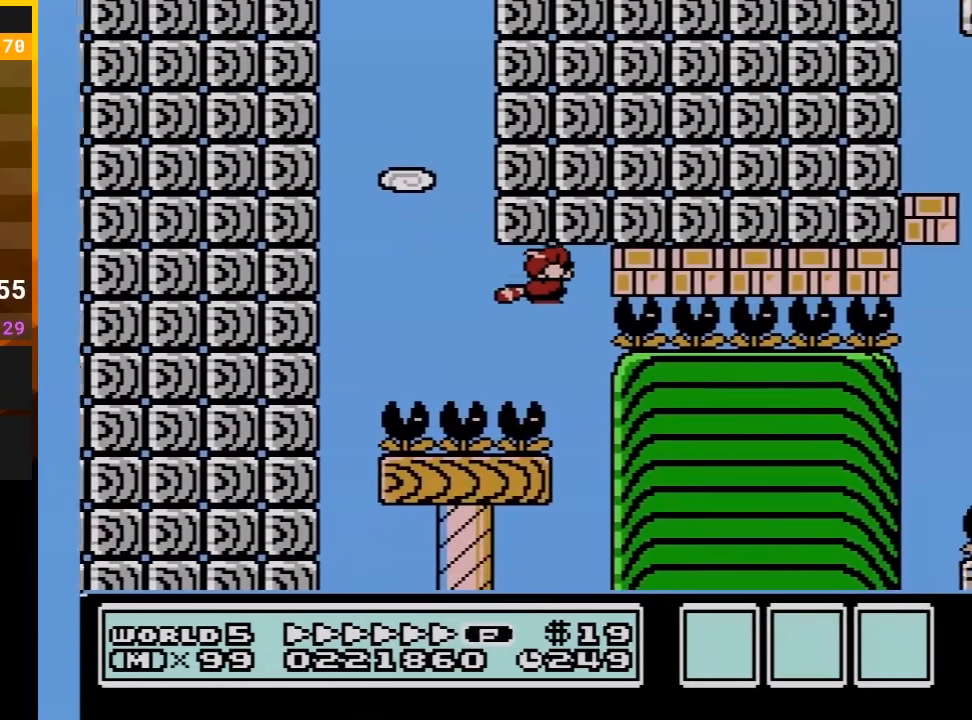
{"buttons": ["A", "B", "DPAD_RIGHT"], "events": [[33, "DPAD_RIGHT", "up"], [83, "DPAD_LEFT", "down"], [167, "DPAD_LEFT", "up"], [167, "DPAD_UP", "down"], [200, "DPAD_RIGHT", "down"], [200, "DPAD_UP", "up"], [483, "A", "down"]]}
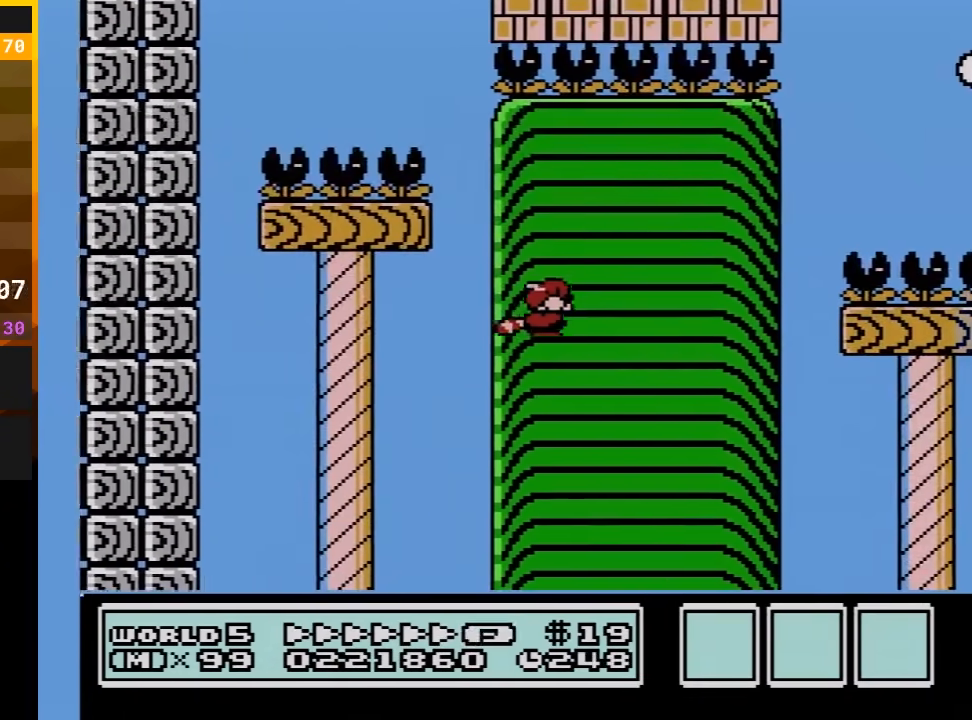
{"buttons": ["B", "DPAD_RIGHT"], "events": [[100, "A", "up"], [400, "A", "down"], [500, "A", "up"]]}
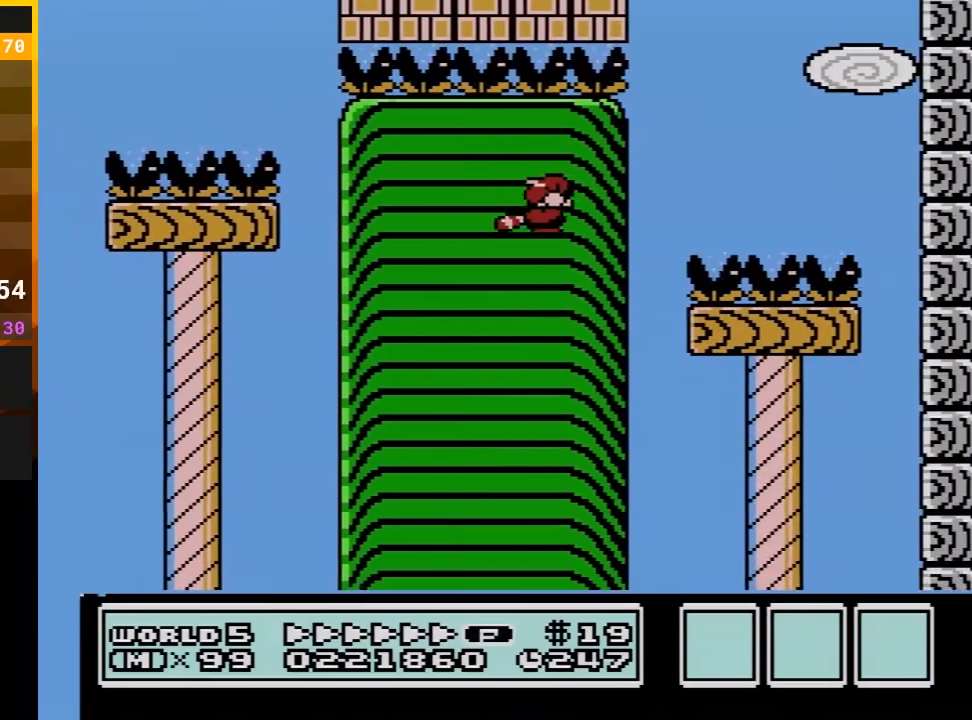
{"buttons": ["B", "DPAD_LEFT"], "events": [[317, "A", "down"], [400, "DPAD_RIGHT", "up"], [400, "DPAD_UP", "down"], [433, "A", "up"], [433, "DPAD_UP", "up"], [467, "DPAD_LEFT", "down"]]}
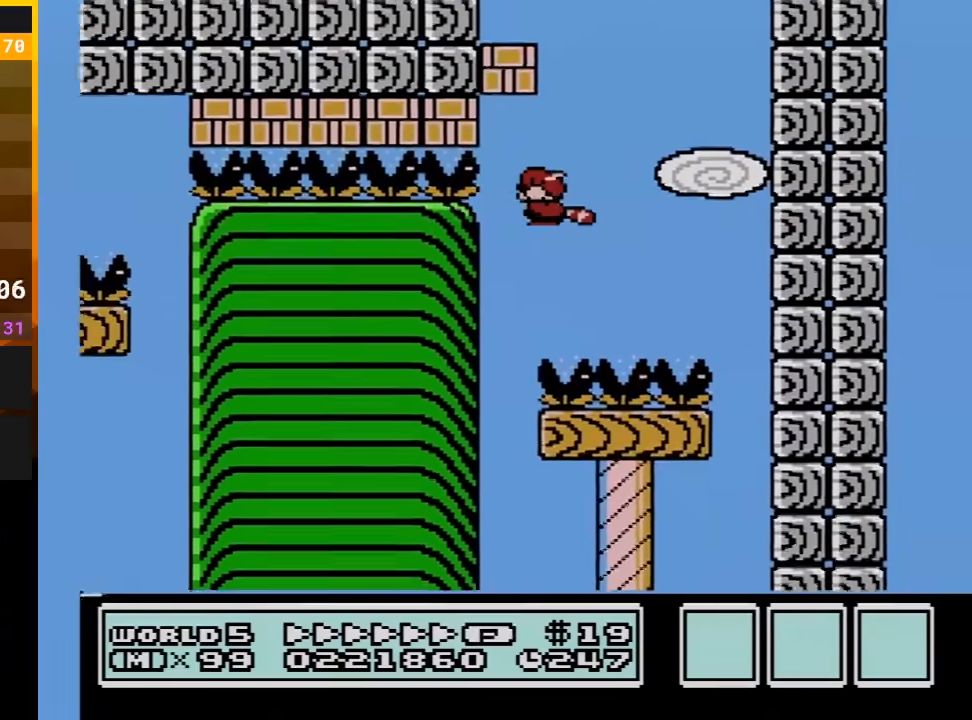
{"buttons": ["A", "B"], "events": [[33, "A", "down"], [33, "DPAD_LEFT", "up"], [67, "DPAD_UP", "down"], [83, "DPAD_RIGHT", "down"], [83, "DPAD_UP", "up"], [117, "A", "up"], [150, "DPAD_LEFT", "down"], [150, "DPAD_RIGHT", "up"], [183, "A", "down"], [333, "A", "up"], [367, "DPAD_LEFT", "up"], [433, "A", "down"]]}
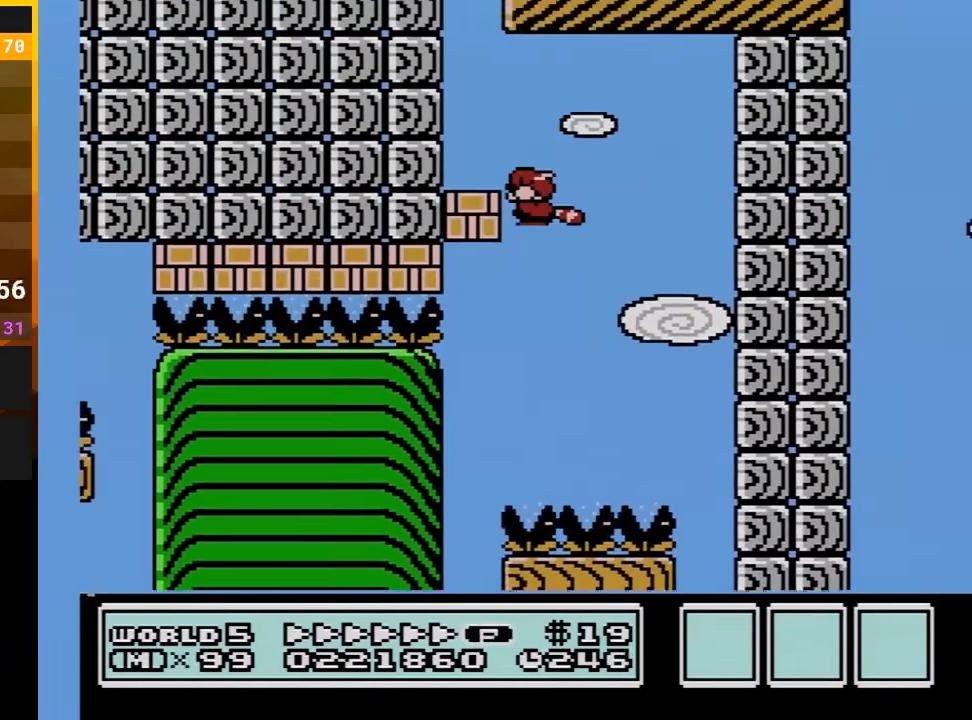
{"buttons": ["B"], "events": [[33, "DPAD_LEFT", "down"], [67, "A", "up"], [117, "A", "down"], [250, "A", "up"], [367, "DPAD_LEFT", "up"]]}
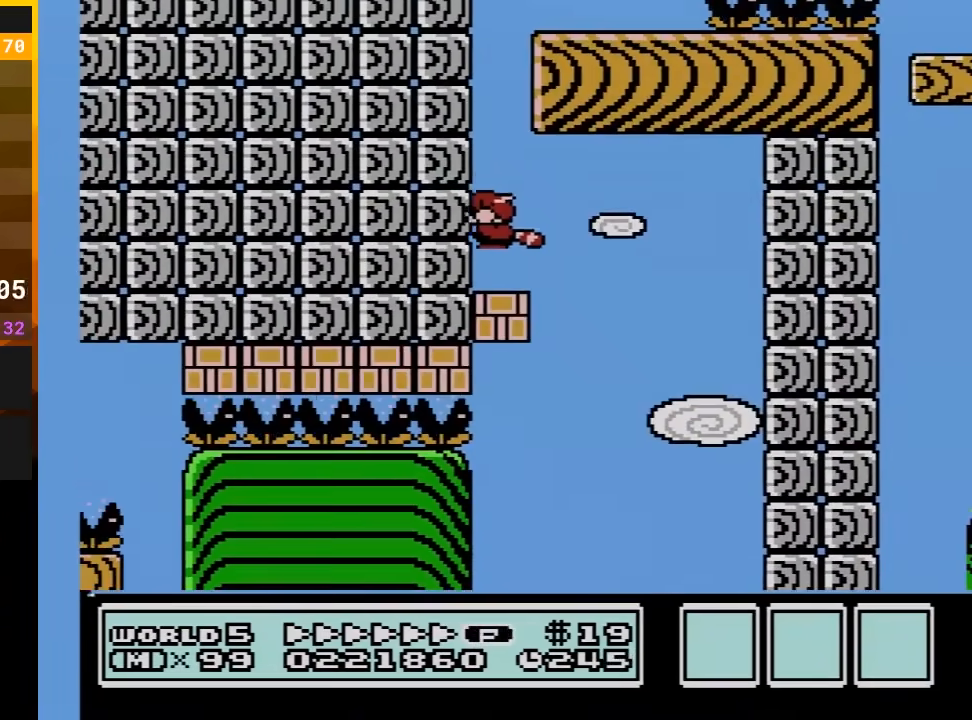
{"buttons": ["A", "B", "DPAD_UP", "DPAD_RIGHT"], "events": [[217, "A", "down"], [433, "DPAD_RIGHT", "down"], [467, "DPAD_UP", "down"]]}
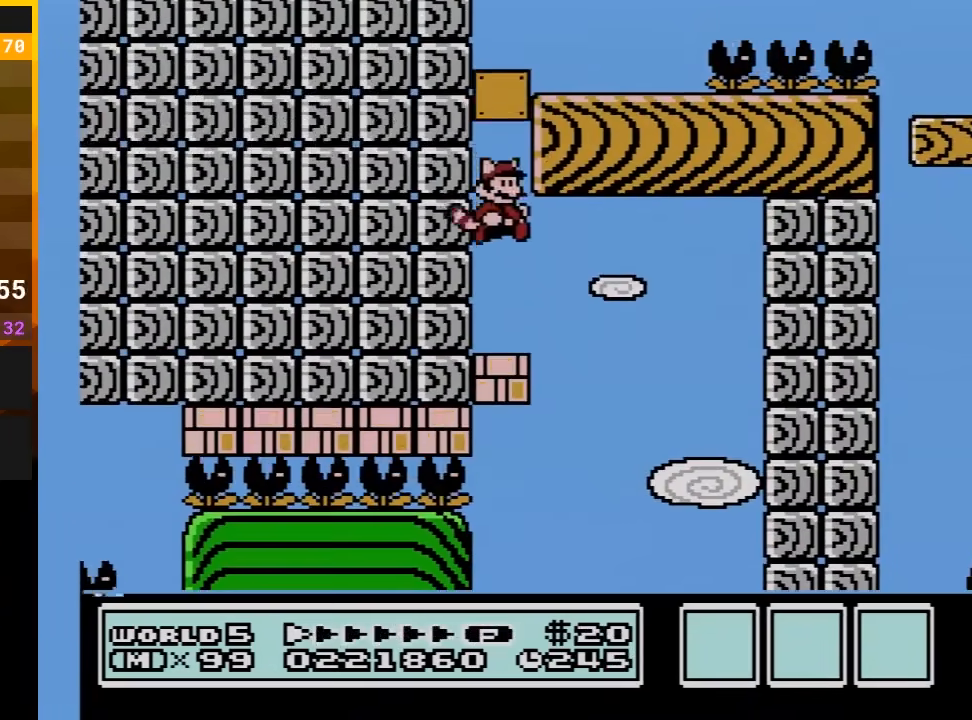
{"buttons": ["B"], "events": [[117, "DPAD_UP", "up"], [183, "A", "up"], [183, "DPAD_RIGHT", "up"], [183, "DPAD_UP", "down"], [250, "DPAD_LEFT", "down"], [250, "DPAD_UP", "up"], [367, "DPAD_LEFT", "up"]]}
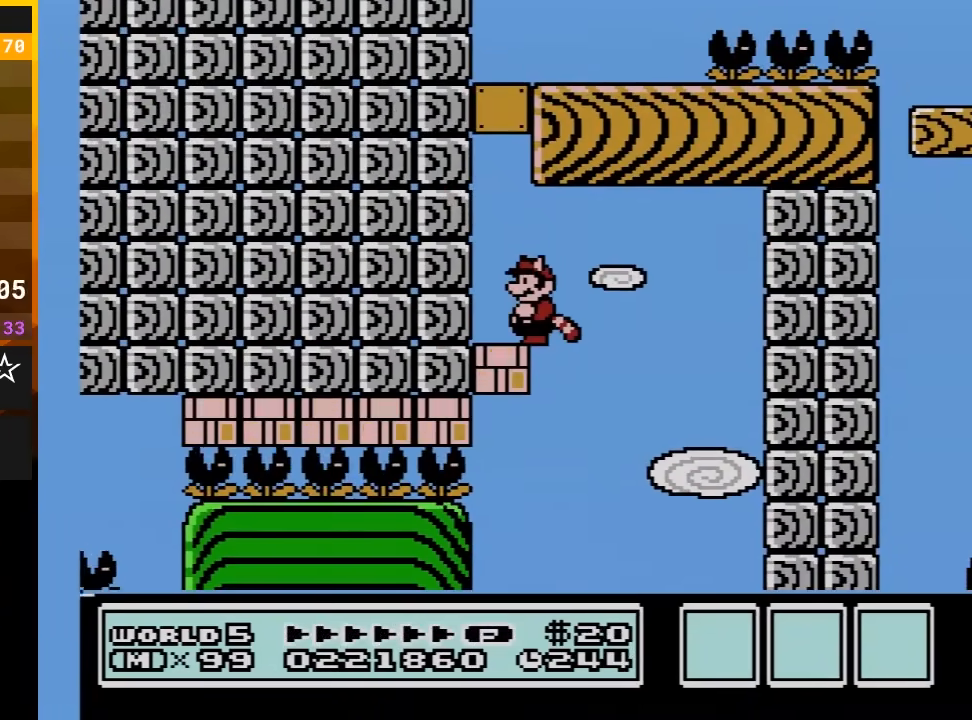
{"buttons": ["B"], "events": []}
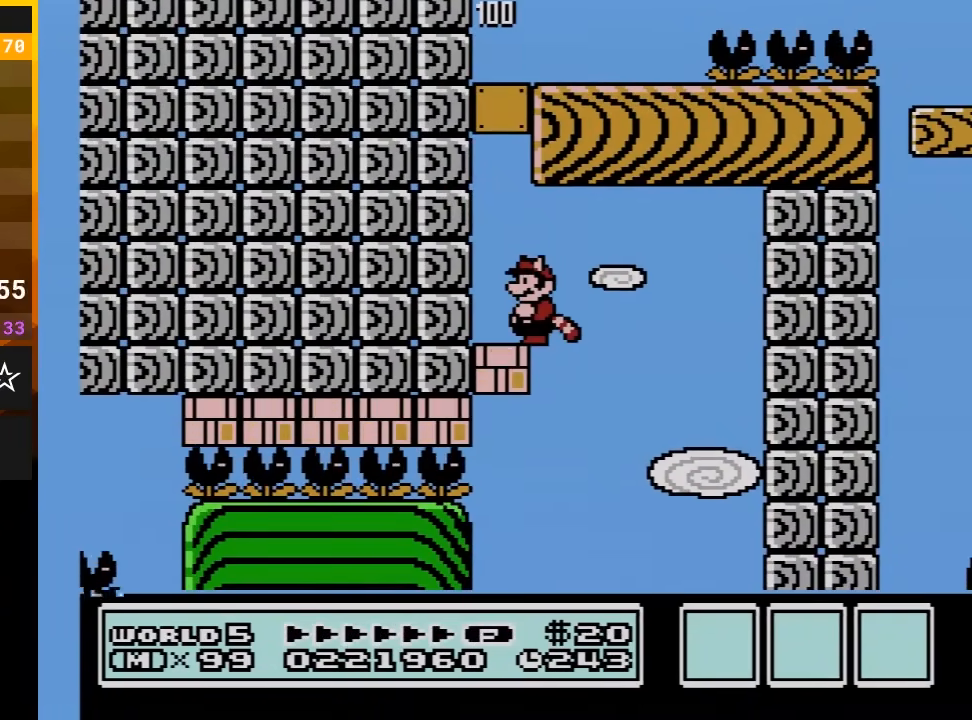
{"buttons": ["A", "B", "DPAD_LEFT"], "events": [[150, "A", "down"], [150, "DPAD_RIGHT", "down"], [250, "A", "up"], [317, "DPAD_RIGHT", "up"], [467, "A", "down"], [467, "DPAD_LEFT", "down"]]}
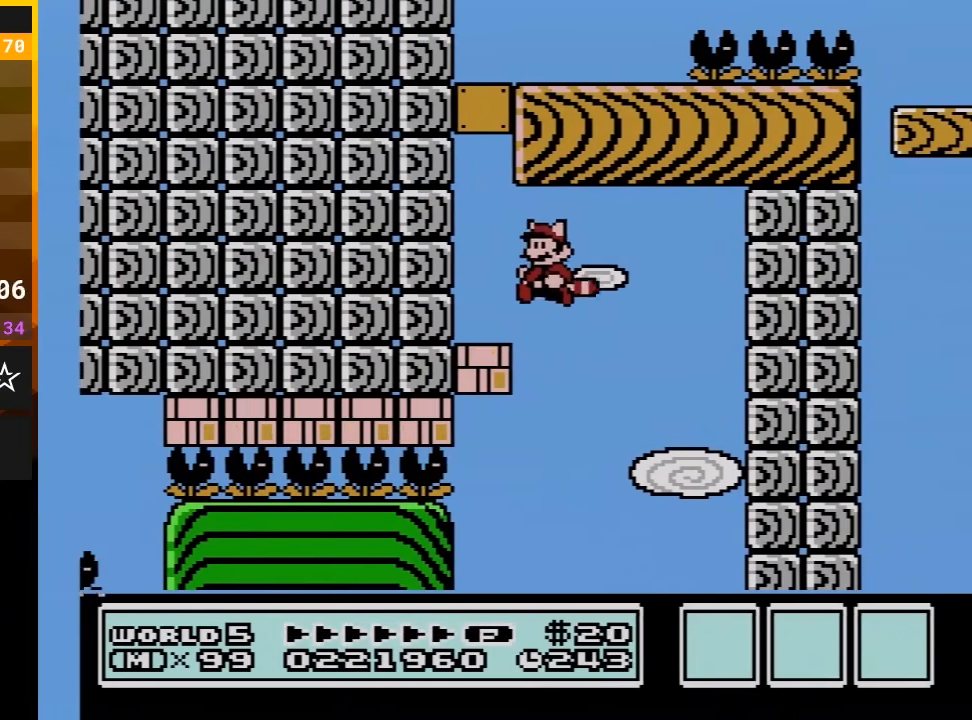
{"buttons": ["A", "B", "DPAD_LEFT"], "events": [[67, "A", "up"], [83, "B", "up"], [150, "A", "down"], [150, "DPAD_LEFT", "up"], [333, "A", "up"], [367, "B", "down"], [400, "A", "down"], [400, "DPAD_LEFT", "down"]]}
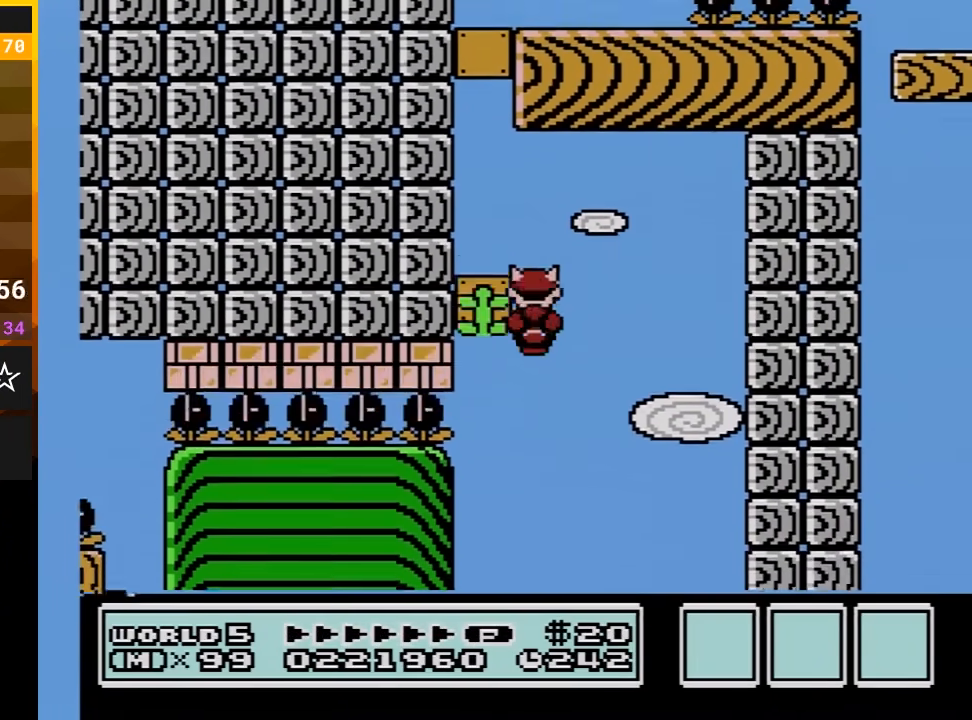
{"buttons": ["B"], "events": [[33, "A", "up"], [100, "A", "down"], [100, "DPAD_LEFT", "up"], [250, "A", "up"], [333, "A", "down"], [433, "A", "up"]]}
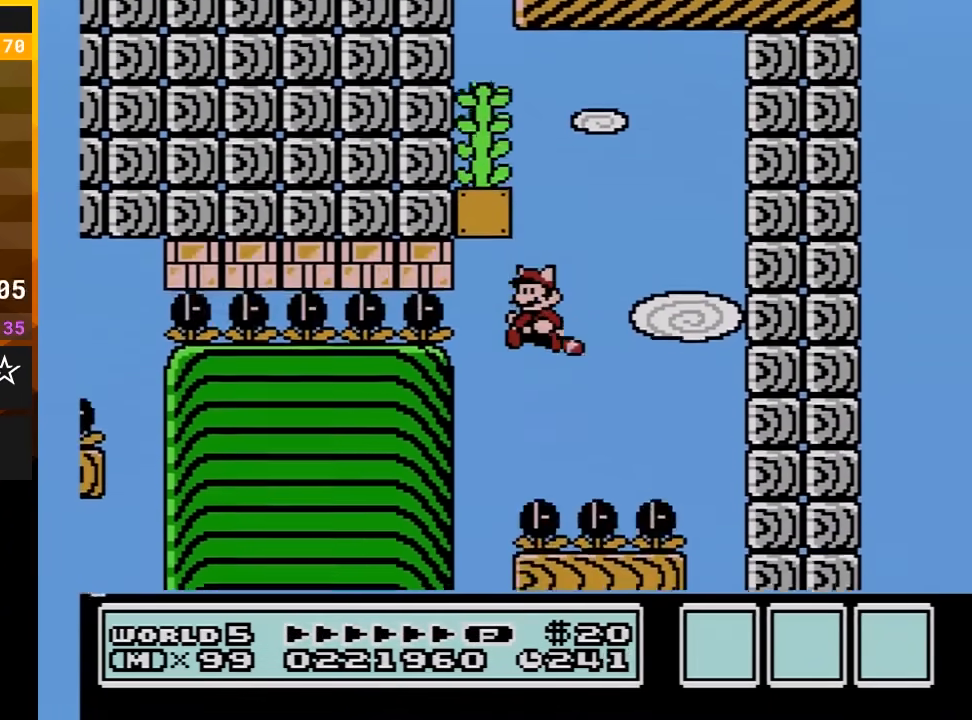
{"buttons": ["B"], "events": [[33, "A", "down"], [117, "A", "up"], [150, "B", "up"], [217, "B", "down"]]}
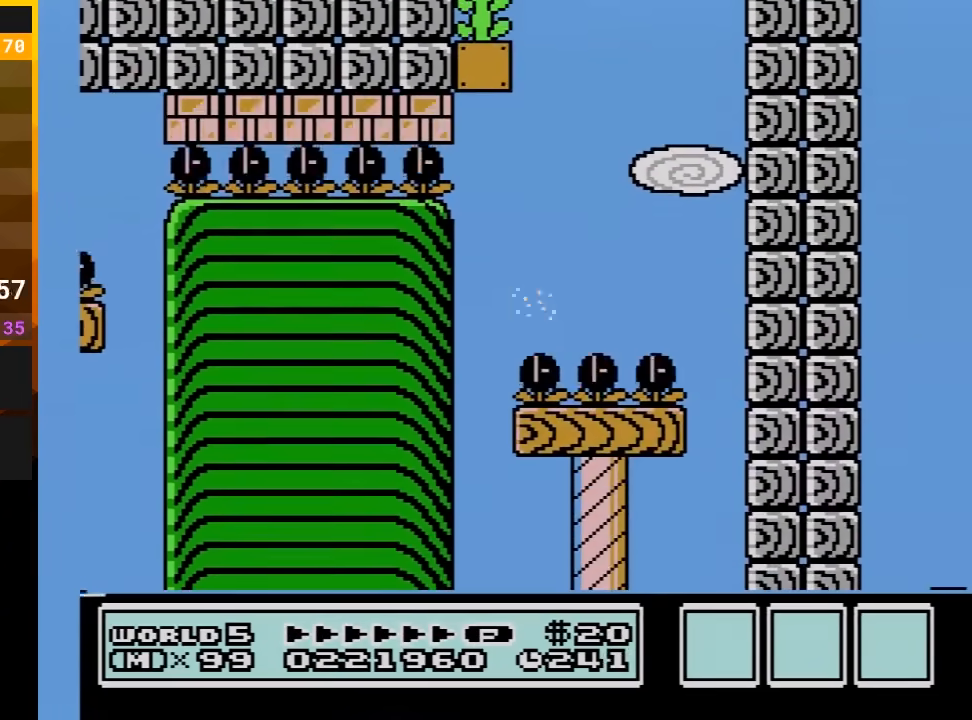
{"buttons": ["B"], "events": []}
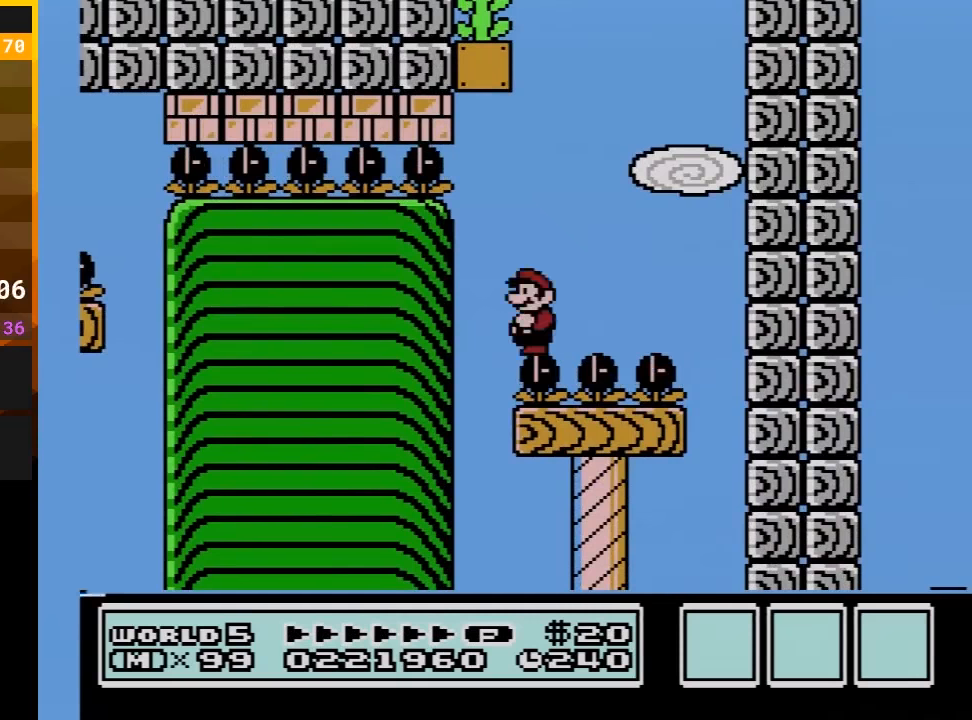
{"buttons": ["B"], "events": []}
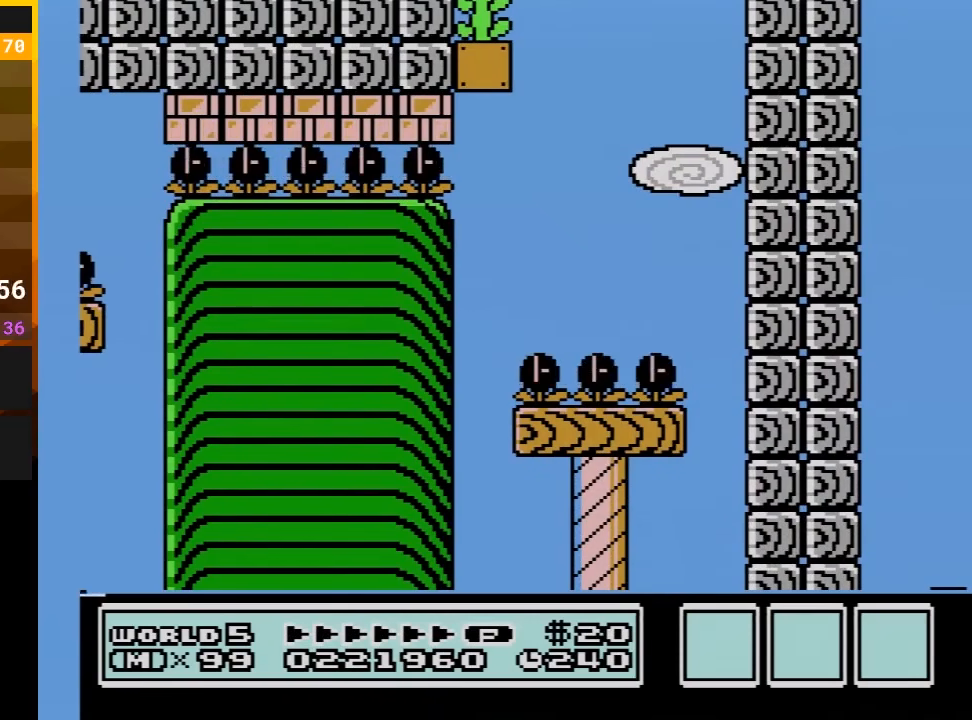
{"buttons": ["B"], "events": []}
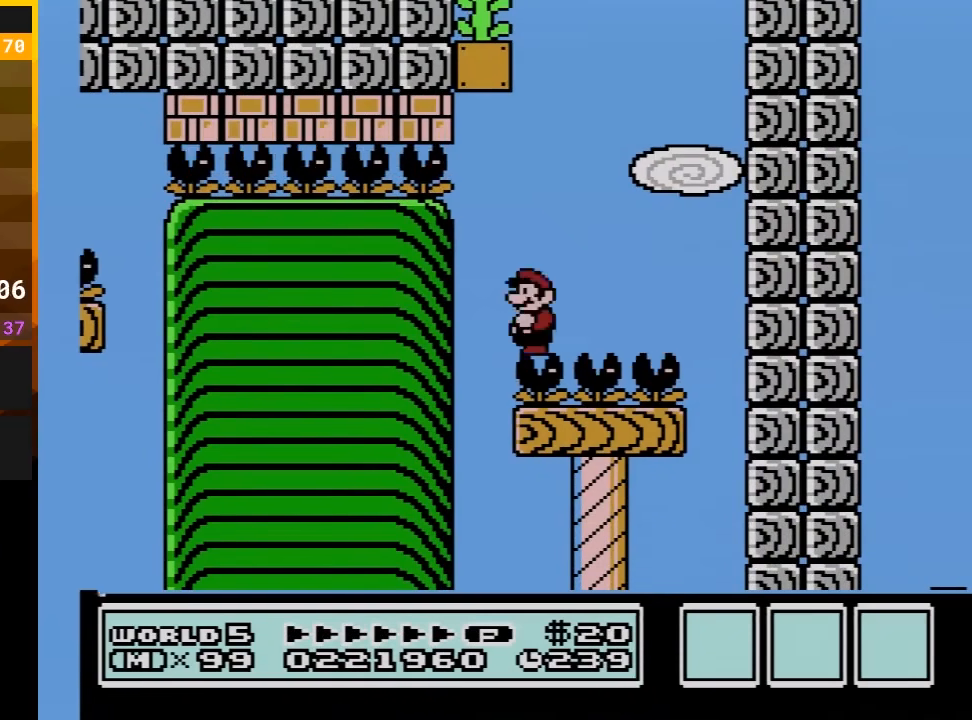
{"buttons": ["B"], "events": []}
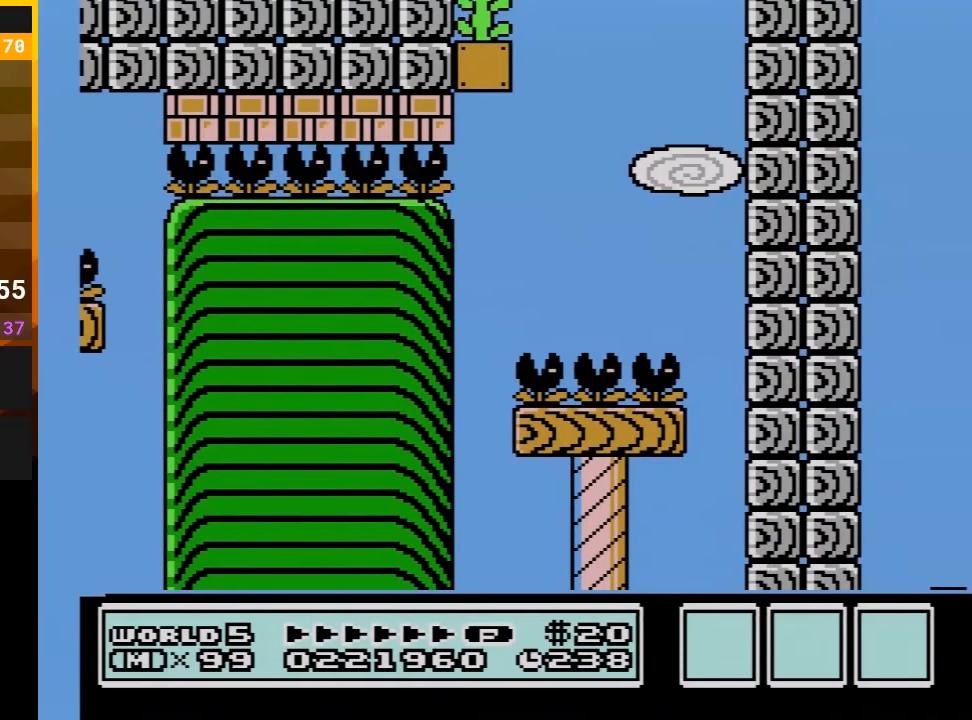
{"buttons": ["B"], "events": []}
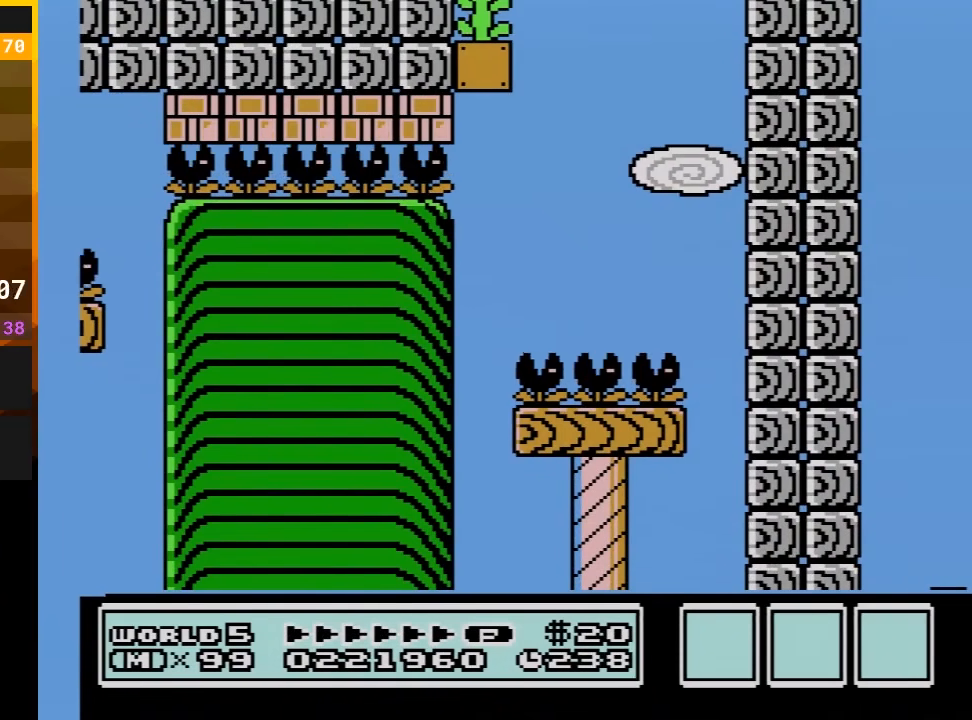
{"buttons": ["B"], "events": []}
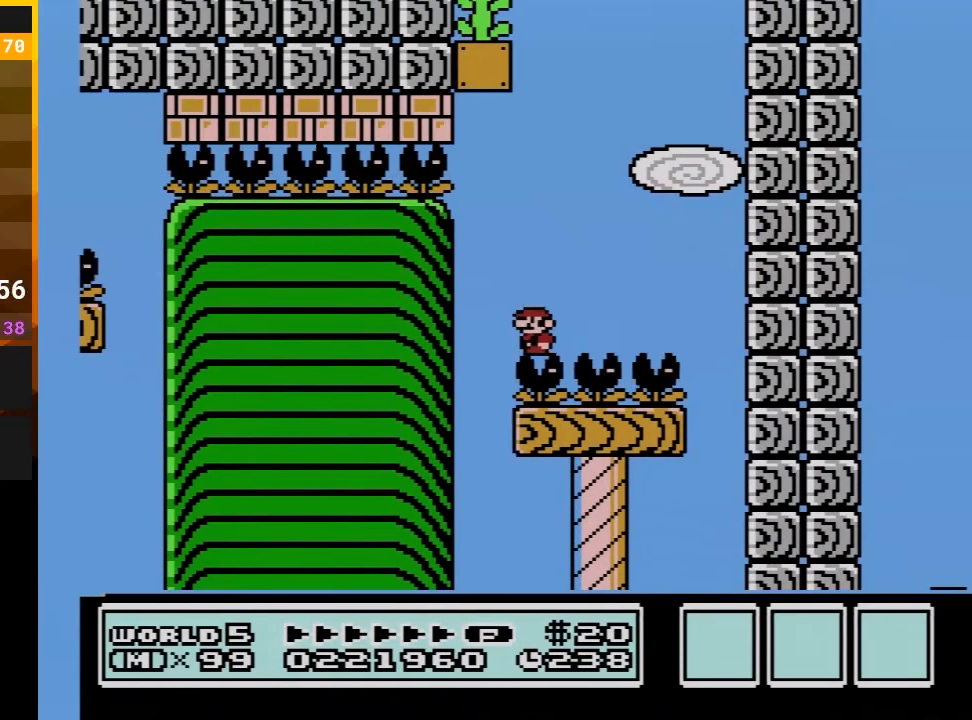
{"buttons": ["B"], "events": []}
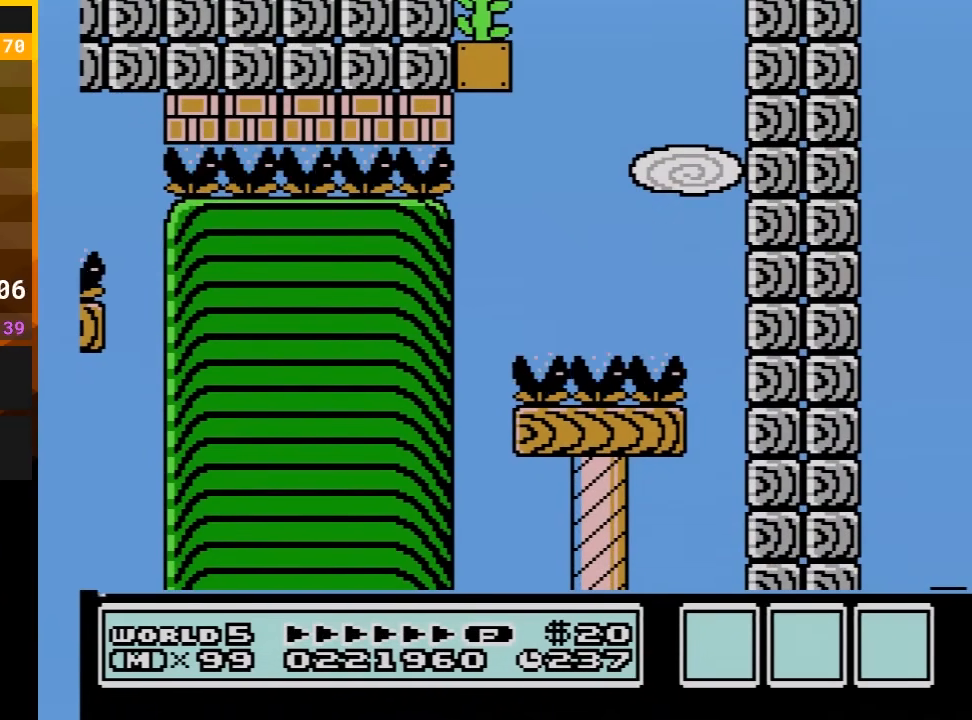
{"buttons": ["B"], "events": []}
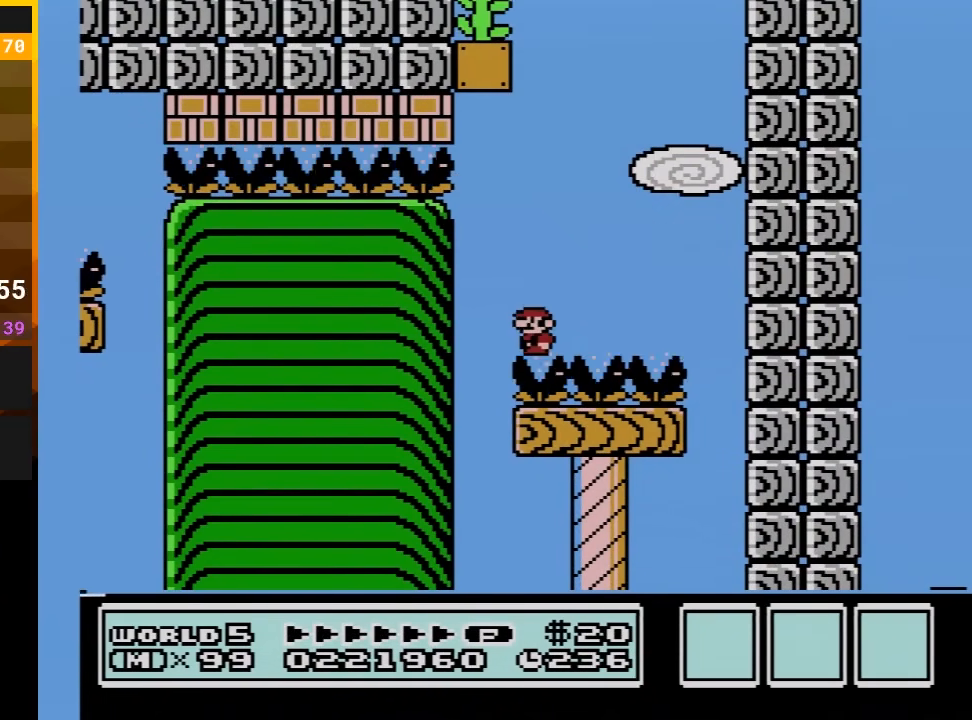
{"buttons": ["B"], "events": []}
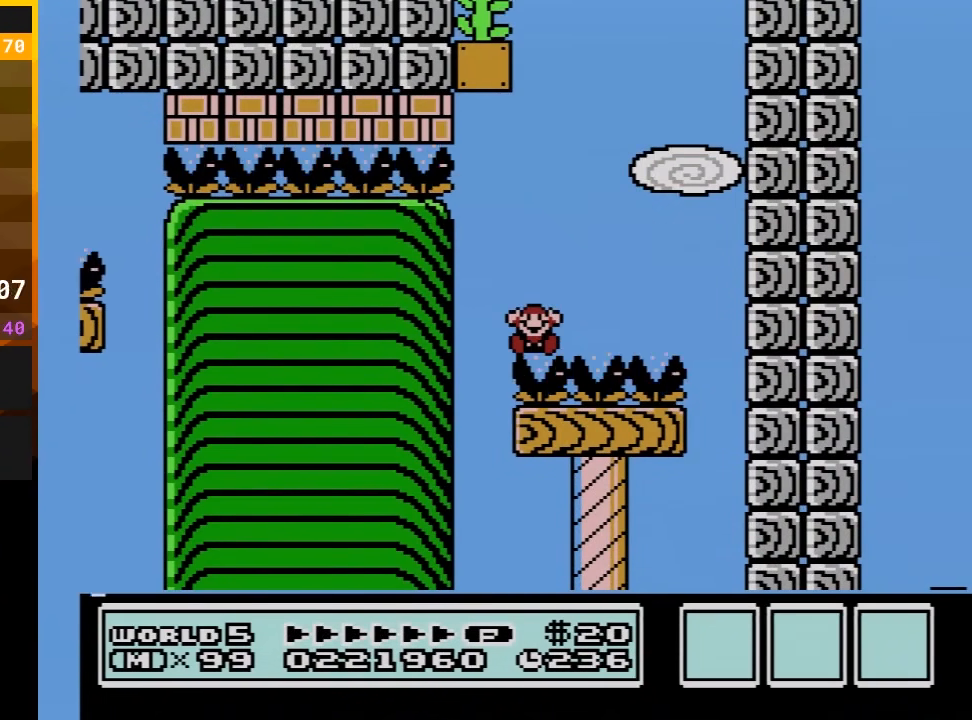
{"buttons": [], "events": [[500, "B", "up"]]}
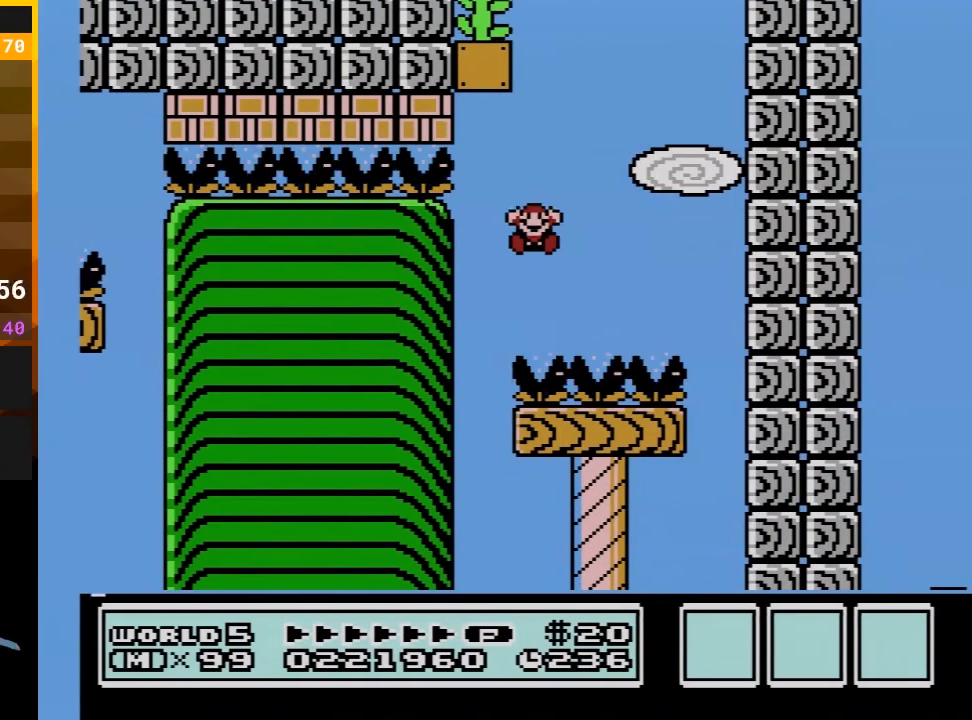
{"buttons": [], "events": []}
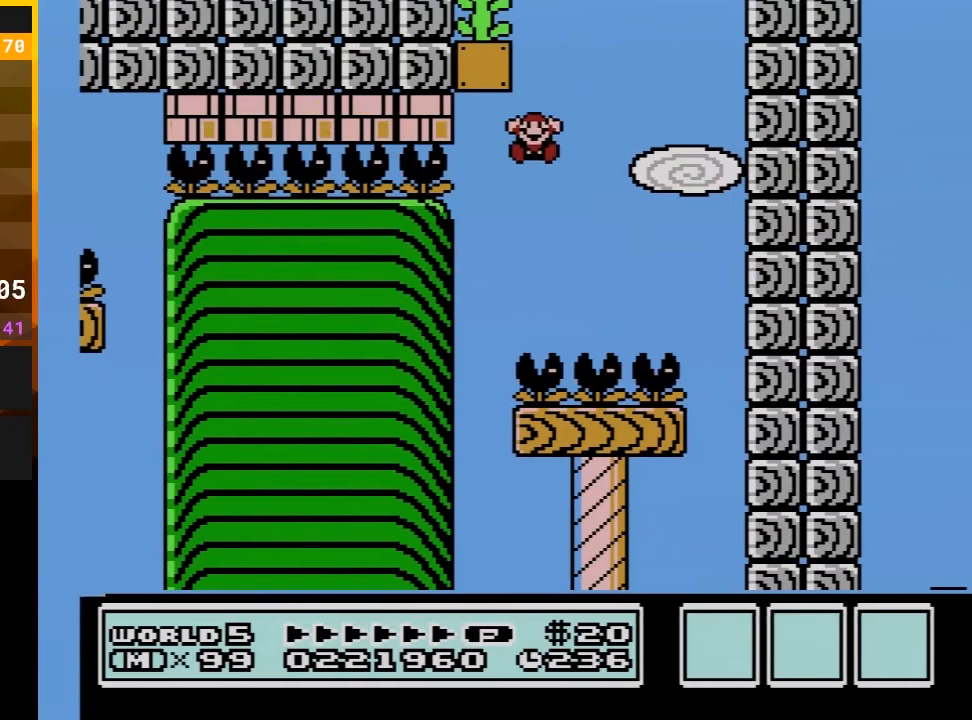
{"buttons": [], "events": []}
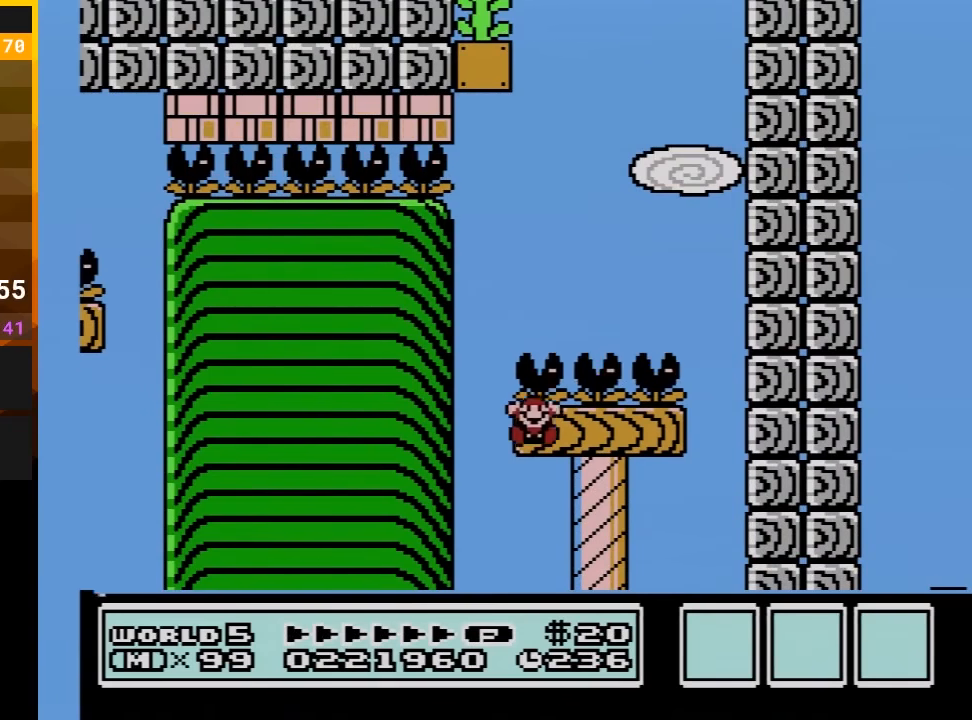
{"buttons": [], "events": []}
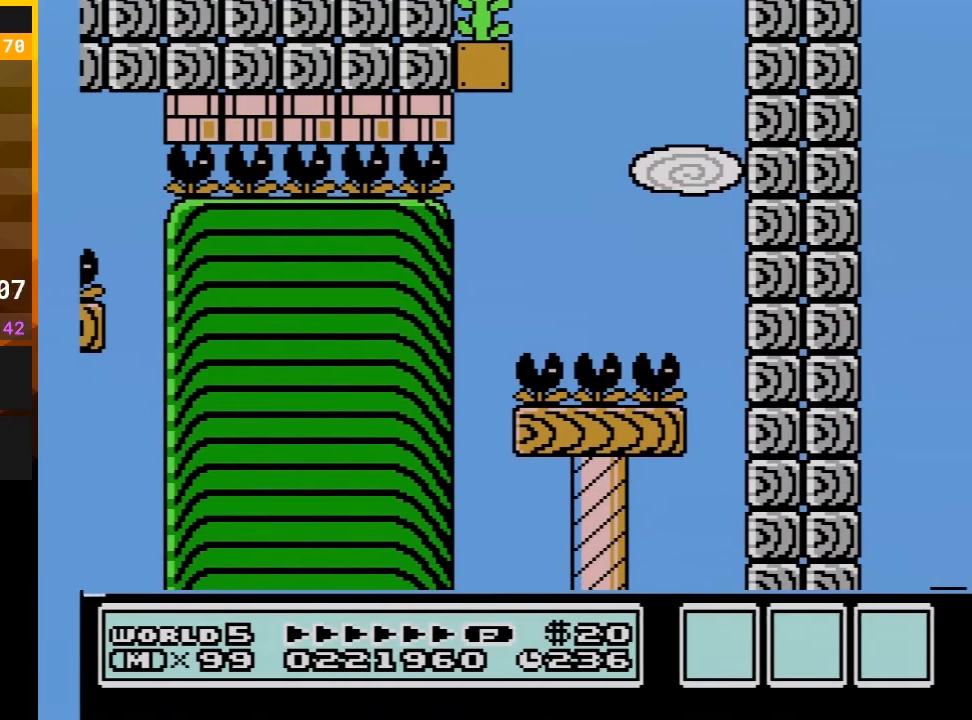
{"buttons": [], "events": []}